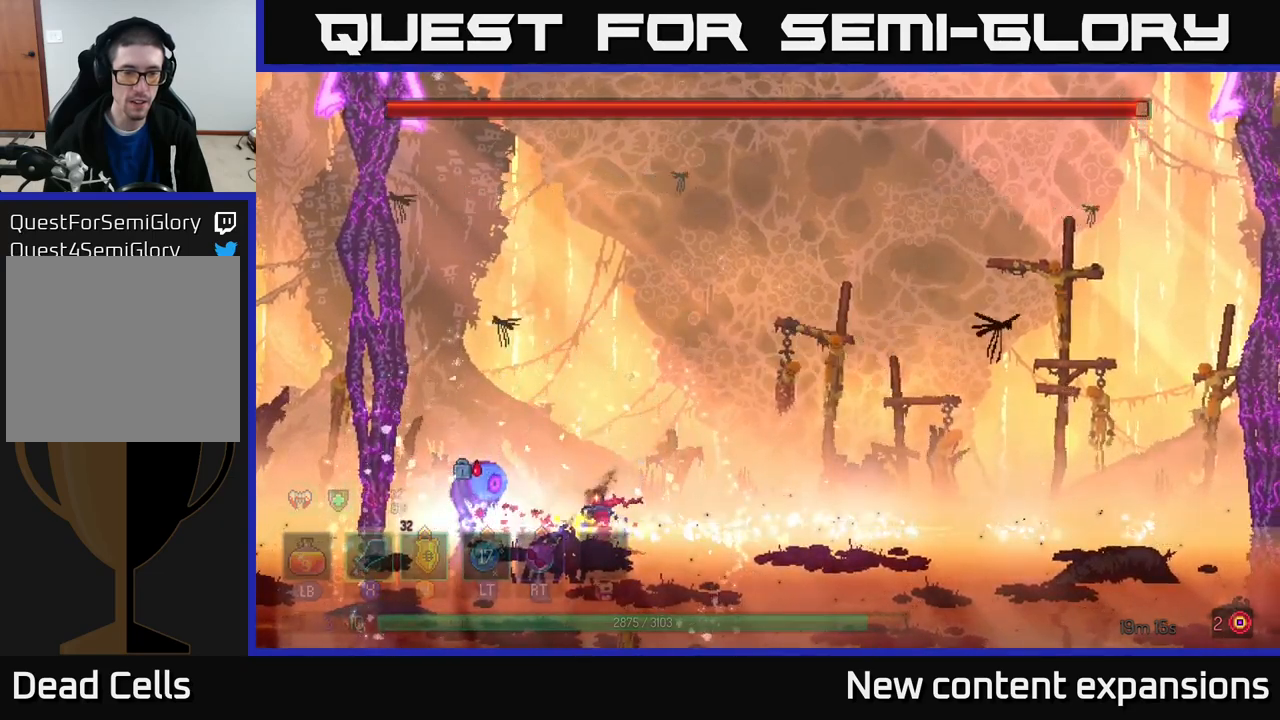
Gameplay with a controller (Xbox layout); each line is a JSON object with the inputs held at the frame after it. "events" lists button and stick changes between this image and that frame as [ms after this image, input, new state], when the widget could be followed in between.
{"buttons": ["B"], "left_stick": "right", "right_stick": "center", "events": [[367, "left_stick", "right"], [434, "B", "down"]]}
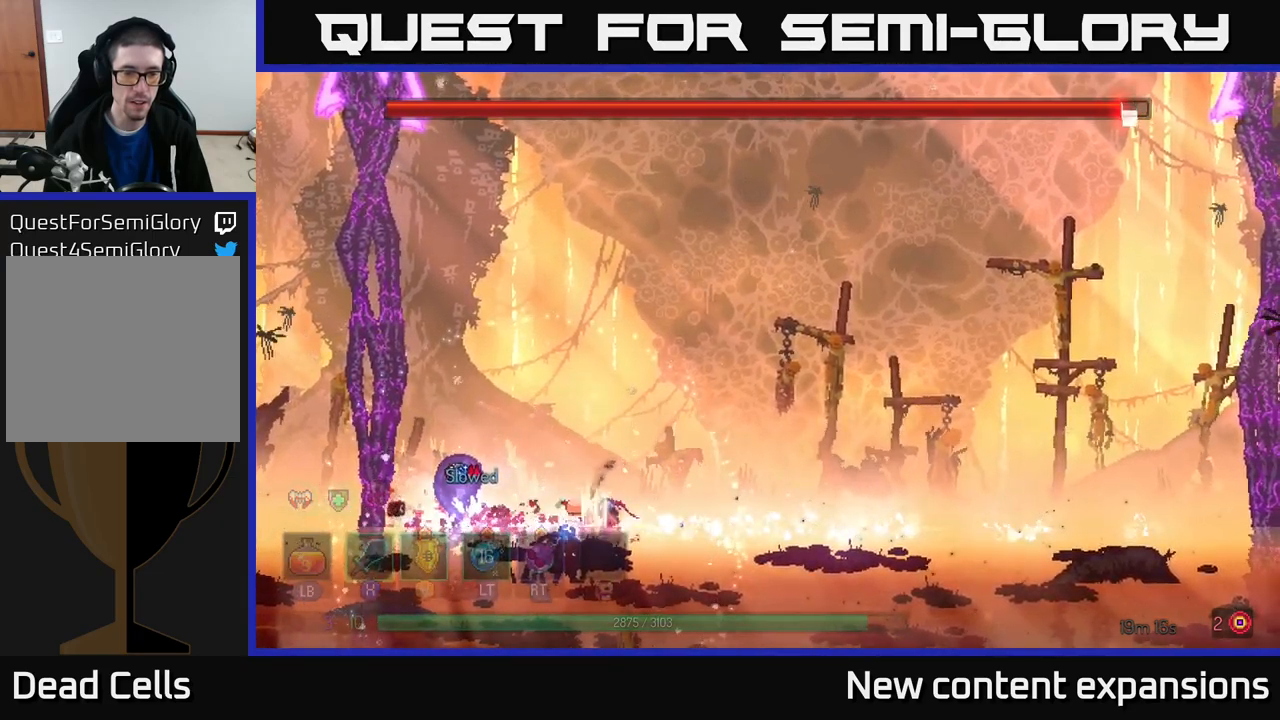
{"buttons": ["A"], "left_stick": "left", "right_stick": "center", "events": [[84, "B", "up"], [350, "A", "down"], [367, "left_stick", "left"]]}
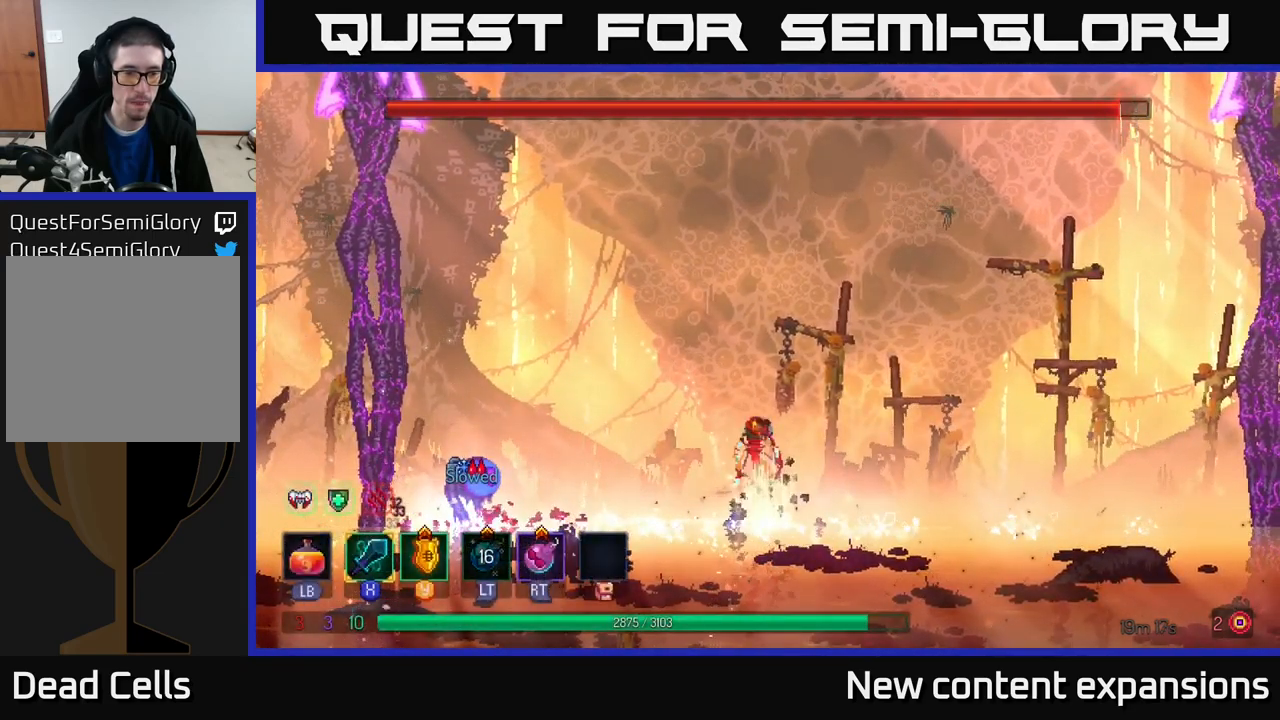
{"buttons": [], "left_stick": "left", "right_stick": "center", "events": [[17, "A", "up"], [50, "R2", "down"], [134, "R2", "up"], [200, "left_stick", "right"], [417, "left_stick", "left"]]}
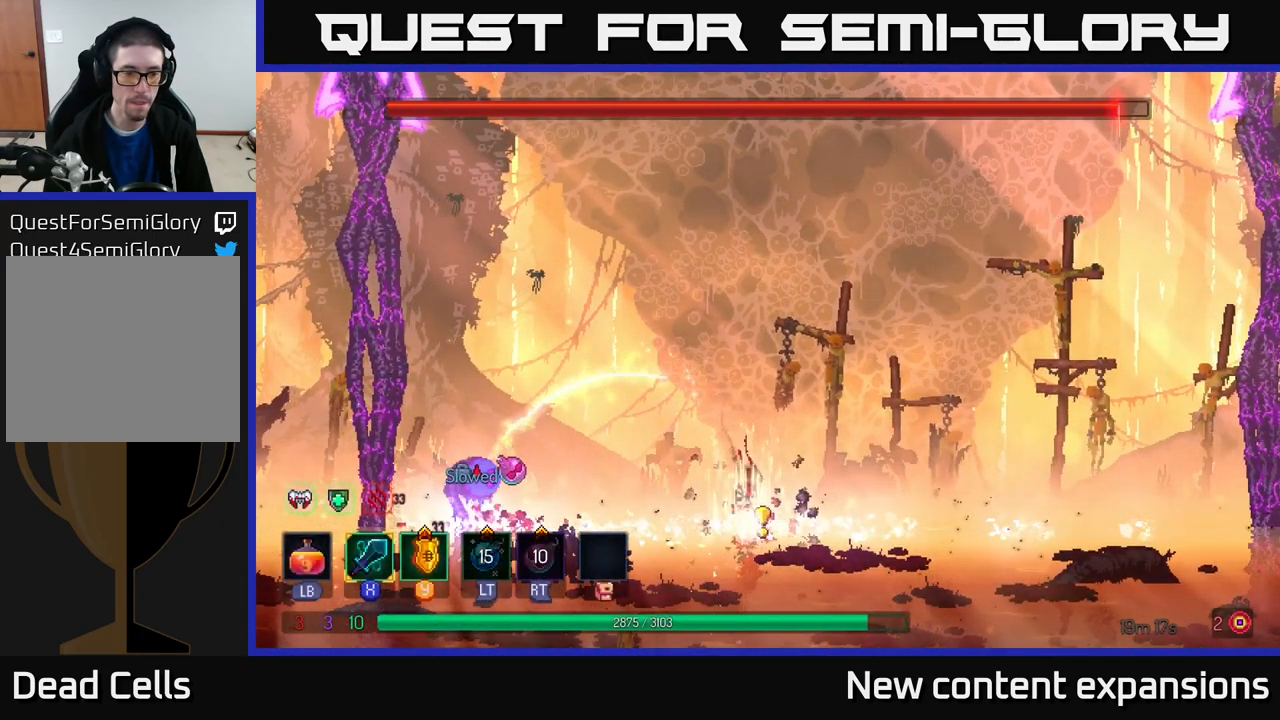
{"buttons": ["X"], "left_stick": "left", "right_stick": "center", "events": [[100, "A", "down"], [300, "A", "up"], [450, "X", "down"]]}
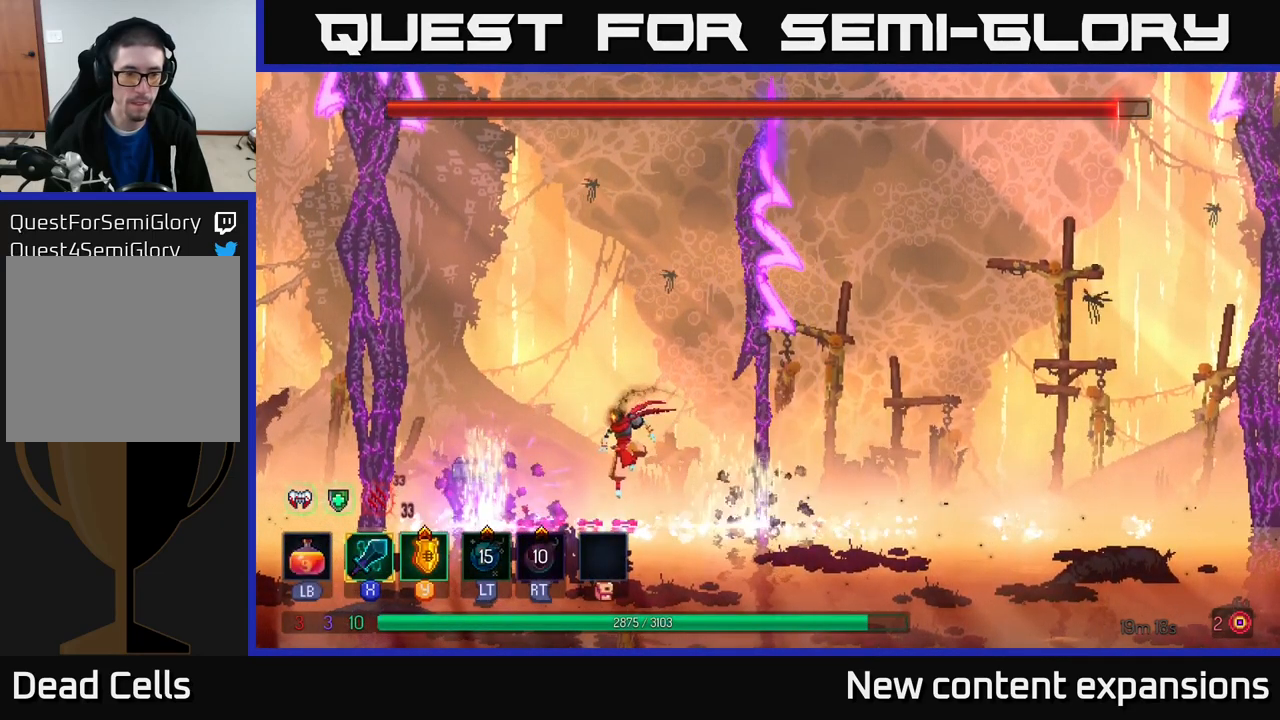
{"buttons": [], "left_stick": "left", "right_stick": "center", "events": [[50, "X", "up"]]}
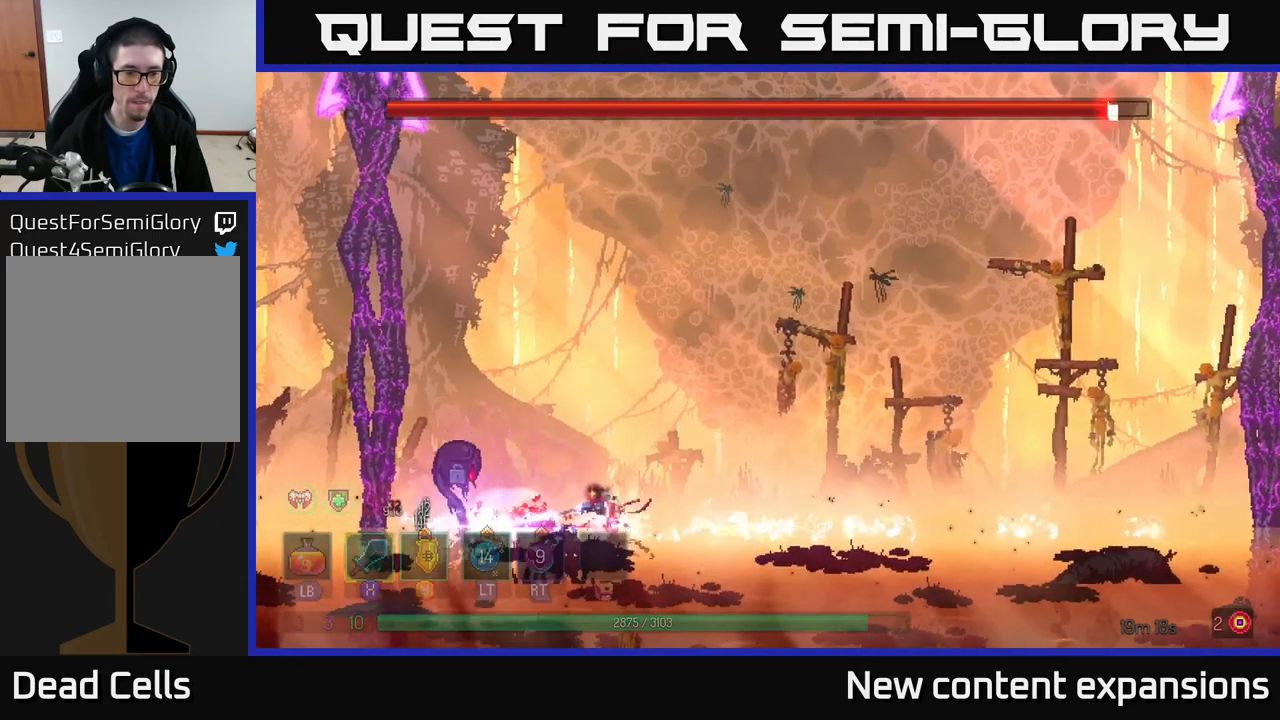
{"buttons": [], "left_stick": "left", "right_stick": "center", "events": [[34, "X", "down"], [250, "X", "up"]]}
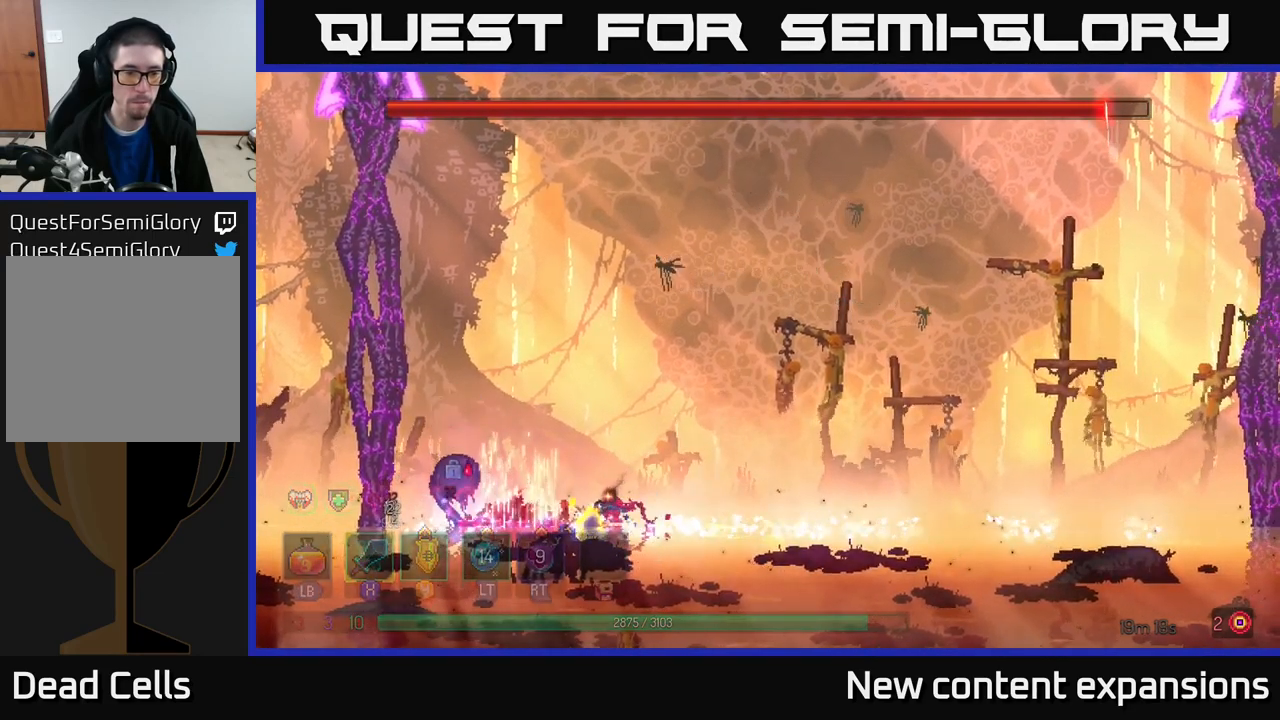
{"buttons": ["X"], "left_stick": "left", "right_stick": "center", "events": [[284, "X", "down"], [417, "X", "up"], [500, "X", "down"]]}
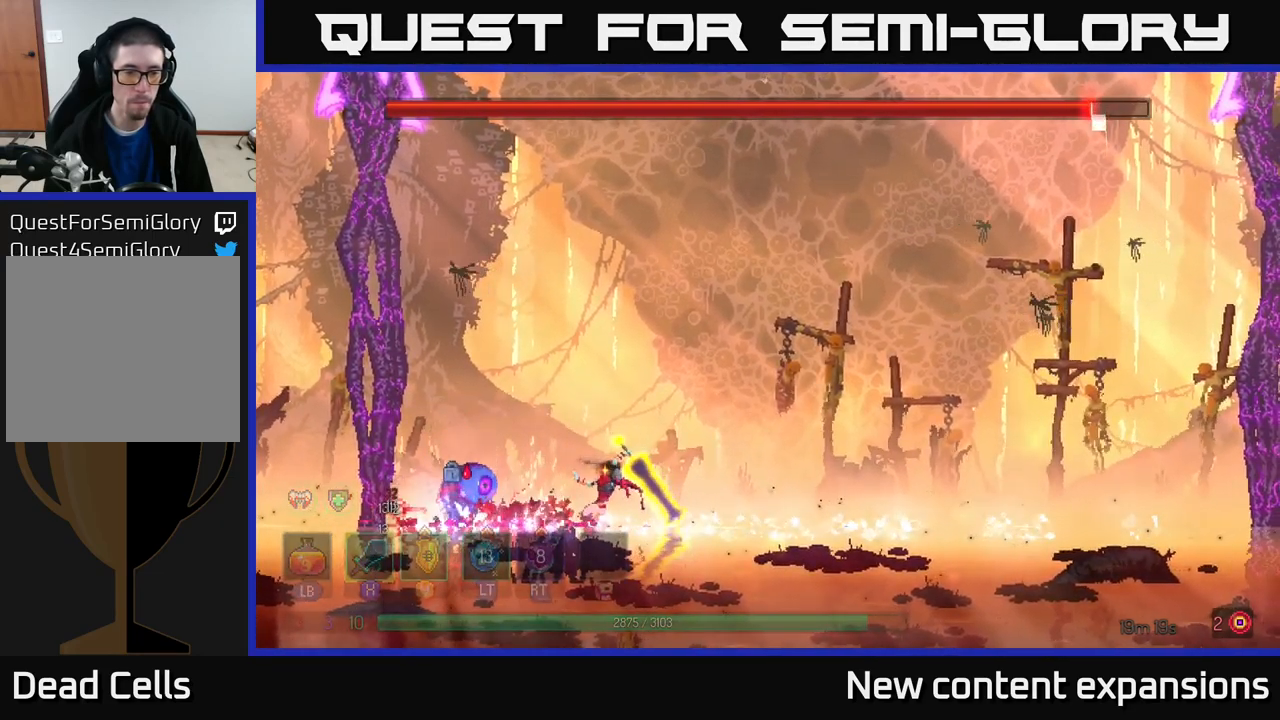
{"buttons": [], "left_stick": "right", "right_stick": "center", "events": [[100, "X", "up"], [317, "left_stick", "center"], [484, "left_stick", "right"]]}
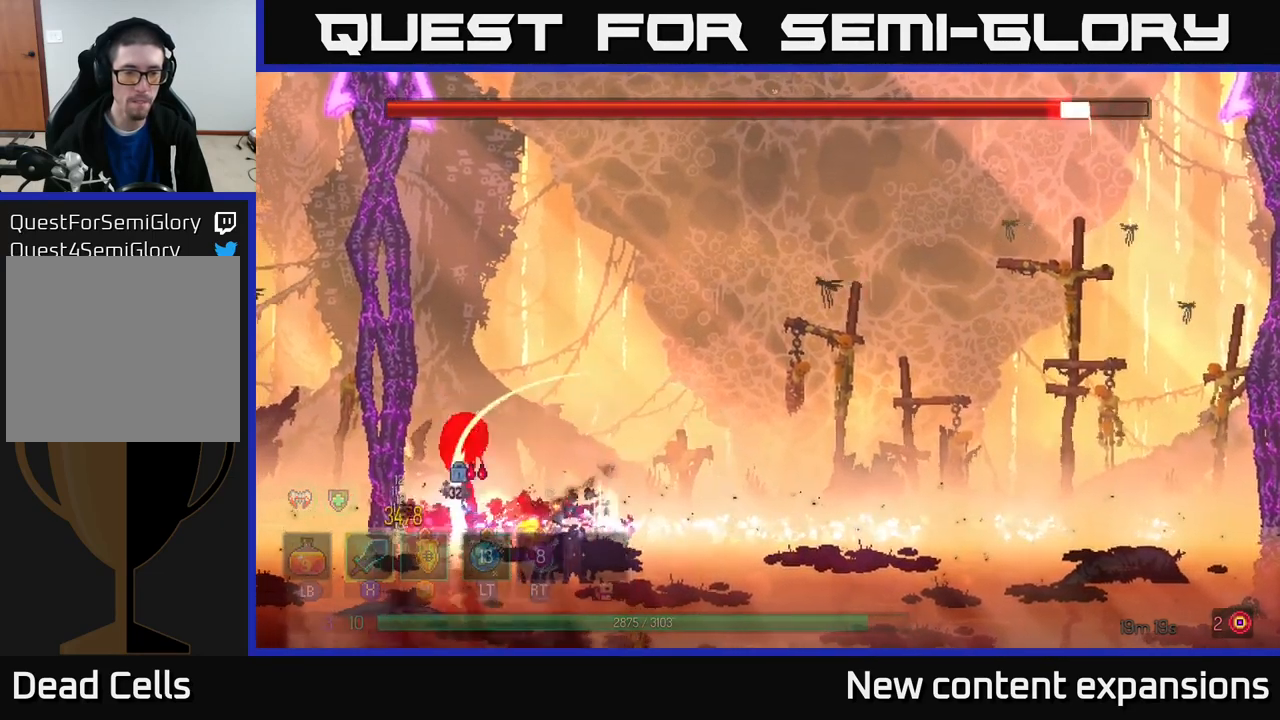
{"buttons": ["B"], "left_stick": "right", "right_stick": "center", "events": [[67, "B", "down"], [150, "B", "up"], [217, "B", "down"], [317, "B", "up"], [367, "B", "down"], [417, "B", "up"], [484, "B", "down"]]}
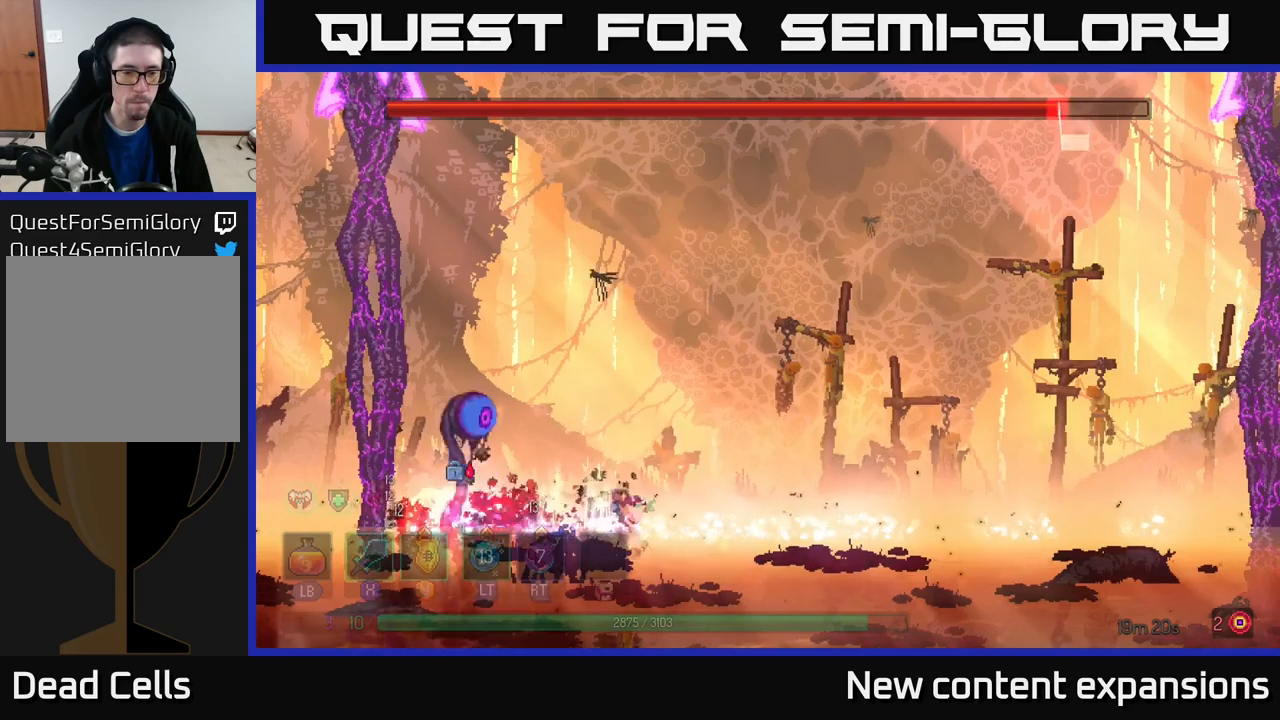
{"buttons": [], "left_stick": "right", "right_stick": "center", "events": [[66, "B", "up"]]}
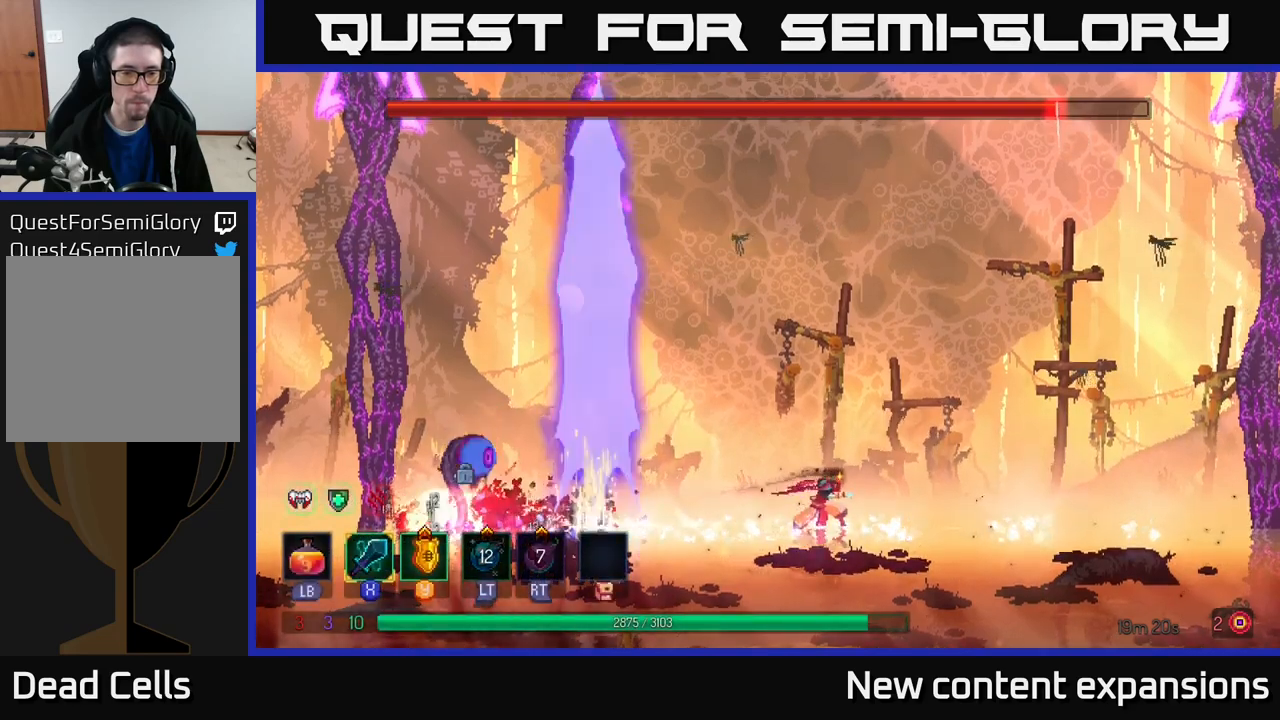
{"buttons": [], "left_stick": "left", "right_stick": "center", "events": [[250, "left_stick", "left"]]}
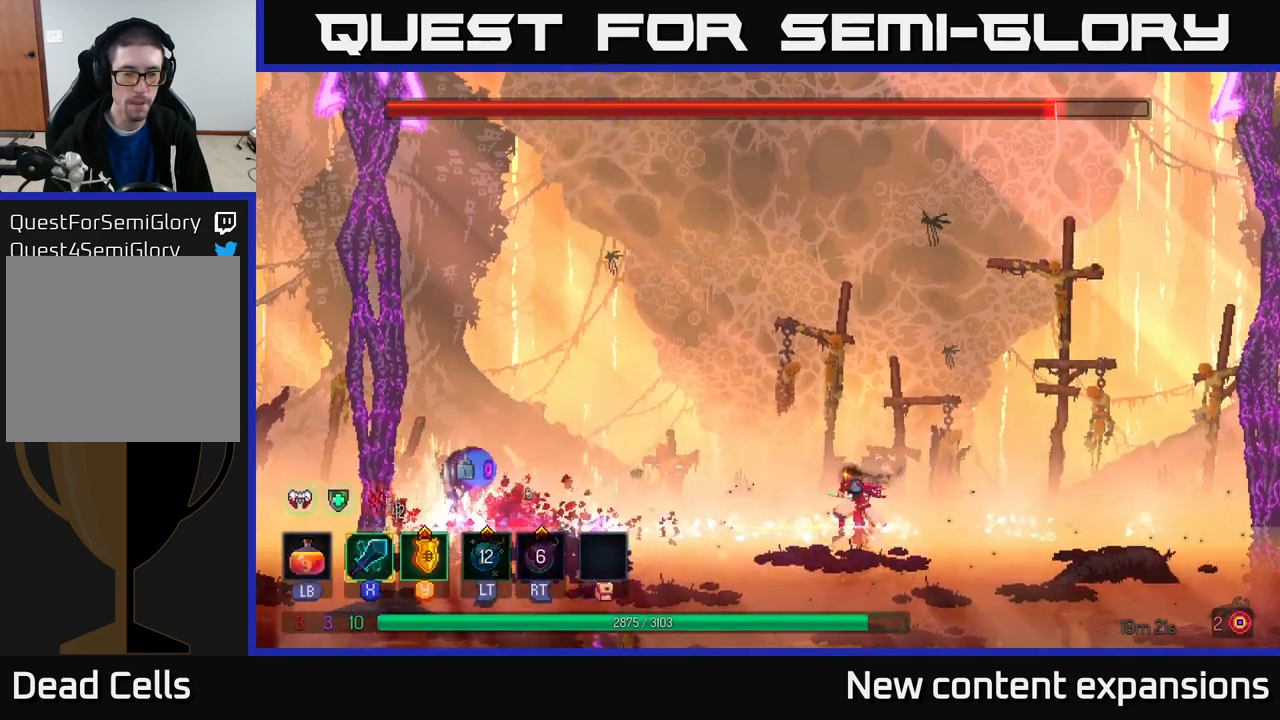
{"buttons": [], "left_stick": "left", "right_stick": "center", "events": [[150, "B", "down"], [350, "B", "up"]]}
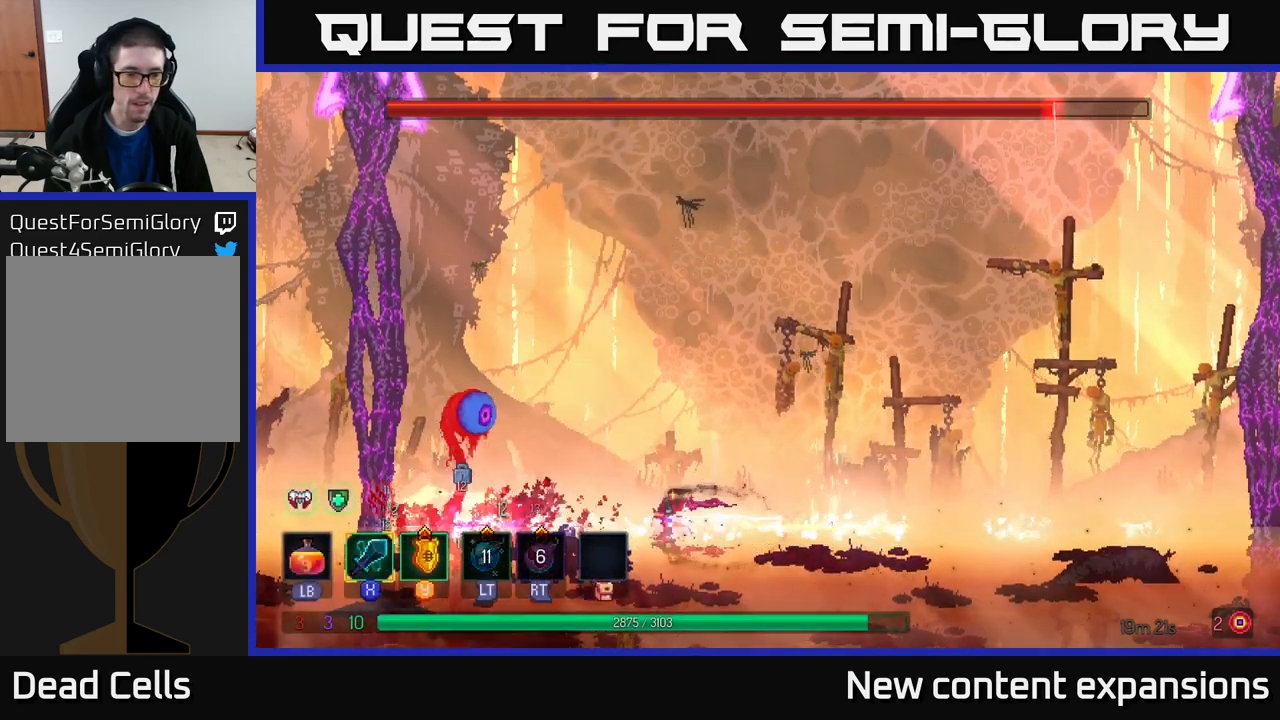
{"buttons": [], "left_stick": "left", "right_stick": "center", "events": [[100, "X", "down"], [216, "X", "up"]]}
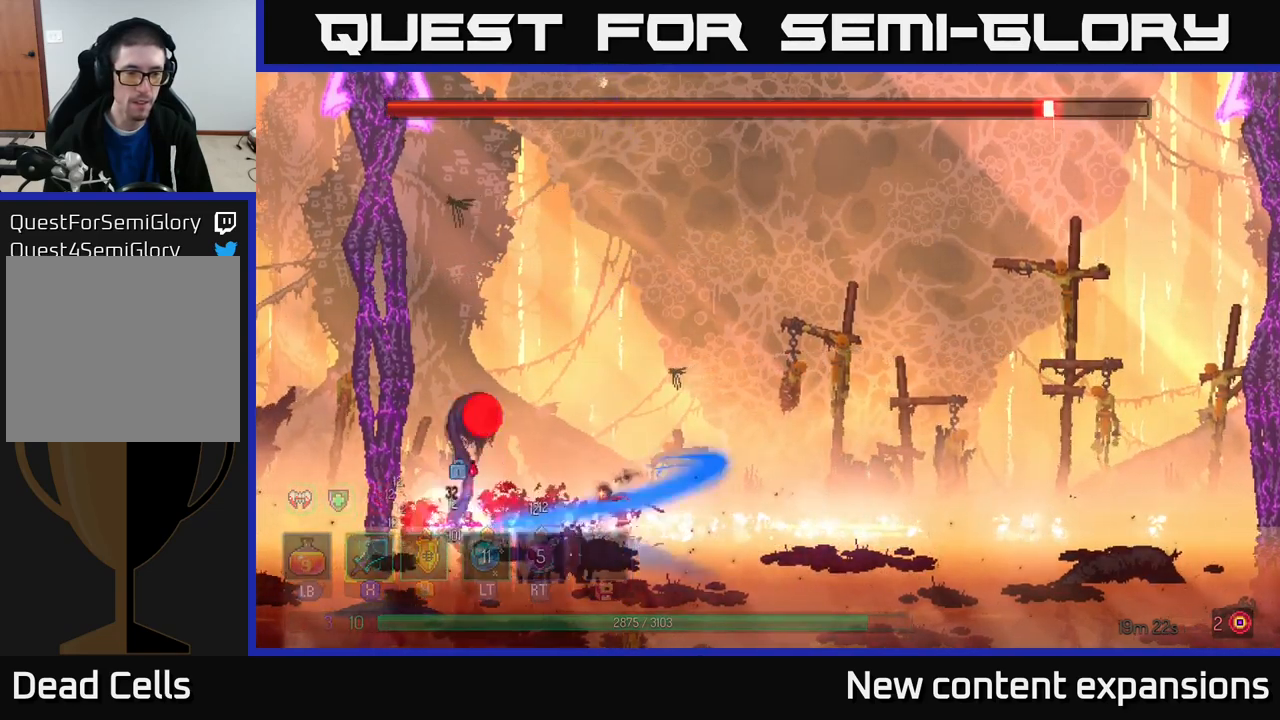
{"buttons": [], "left_stick": "left", "right_stick": "center", "events": [[250, "X", "down"], [400, "X", "up"]]}
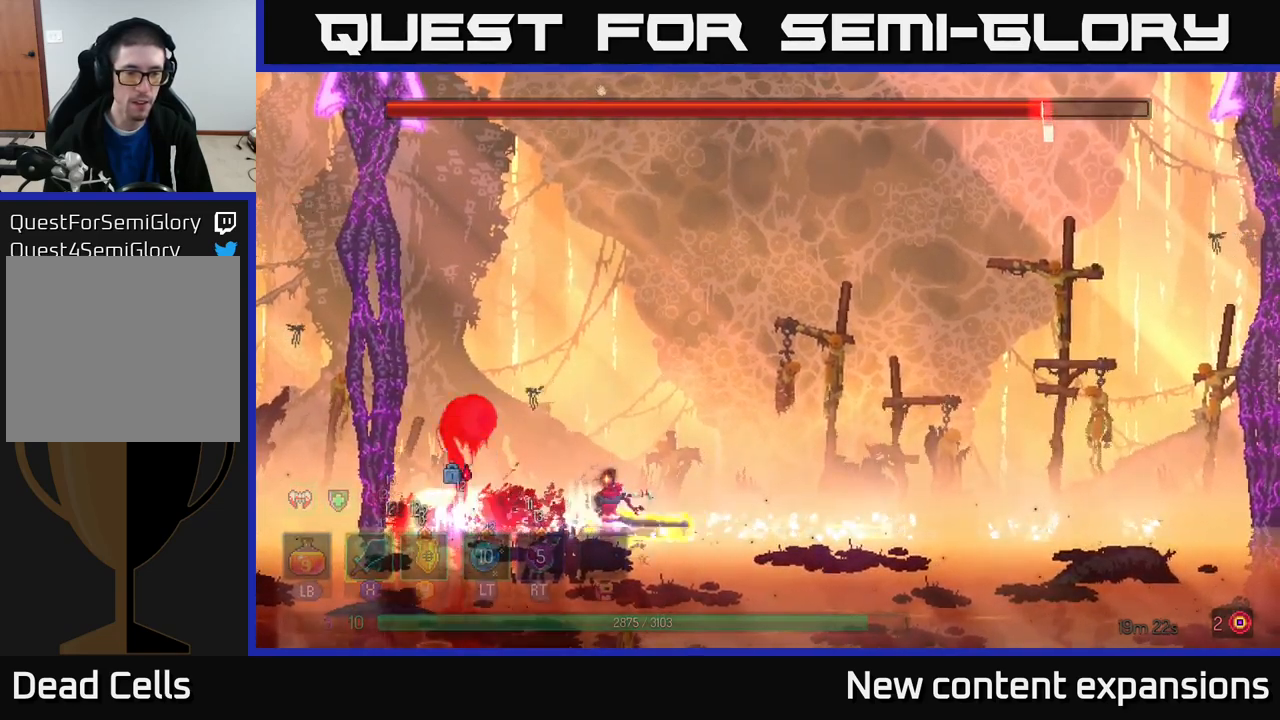
{"buttons": ["X"], "left_stick": "left", "right_stick": "center", "events": [[500, "X", "down"]]}
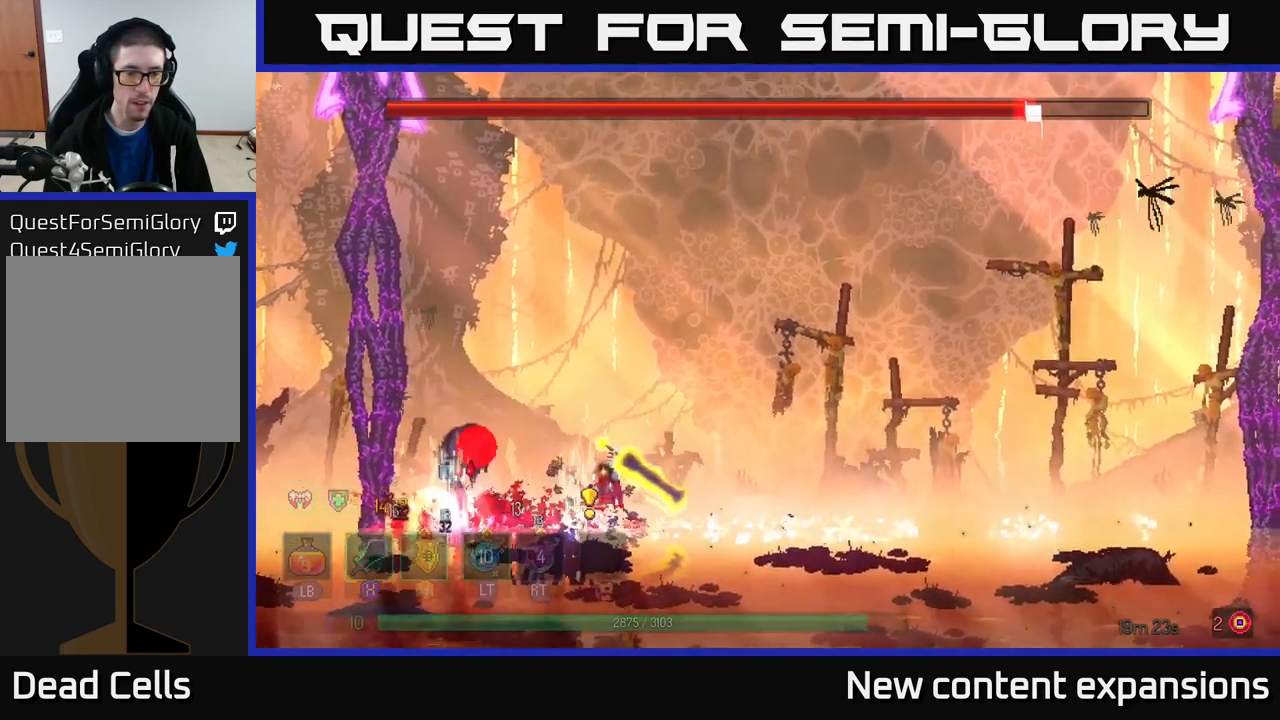
{"buttons": ["B"], "left_stick": "right", "right_stick": "center", "events": [[133, "X", "up"], [466, "B", "down"], [483, "left_stick", "right"]]}
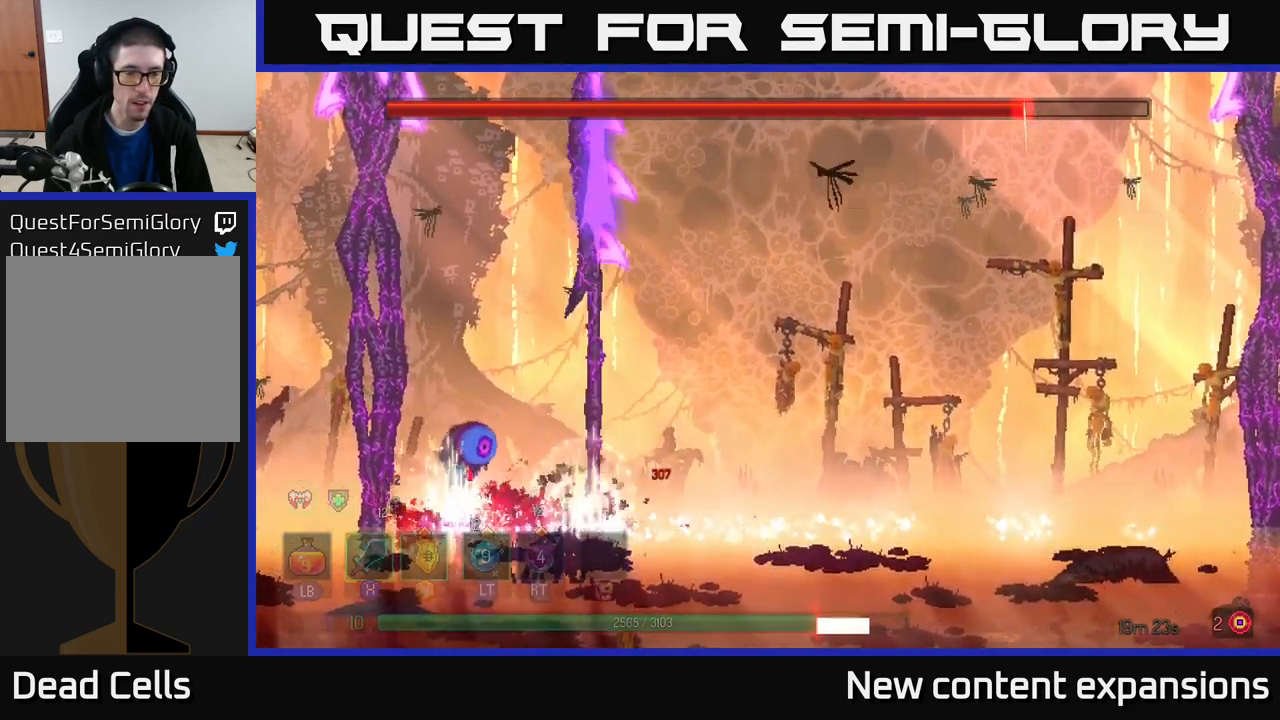
{"buttons": ["X"], "left_stick": "left", "right_stick": "center", "events": [[33, "B", "up"], [116, "B", "down"], [200, "B", "up"], [350, "left_stick", "left"], [400, "X", "down"]]}
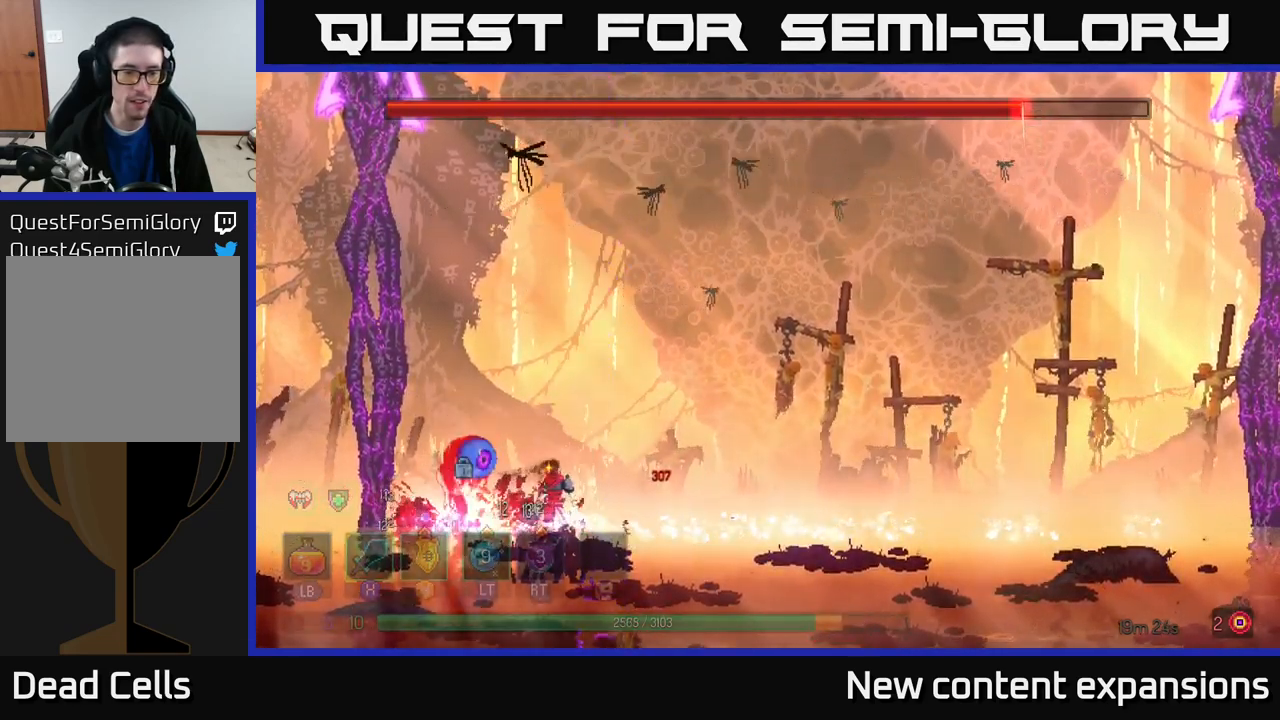
{"buttons": [], "left_stick": "center", "right_stick": "center", "events": [[33, "X", "up"], [66, "left_stick", "center"], [283, "left_stick", "left"], [500, "left_stick", "center"]]}
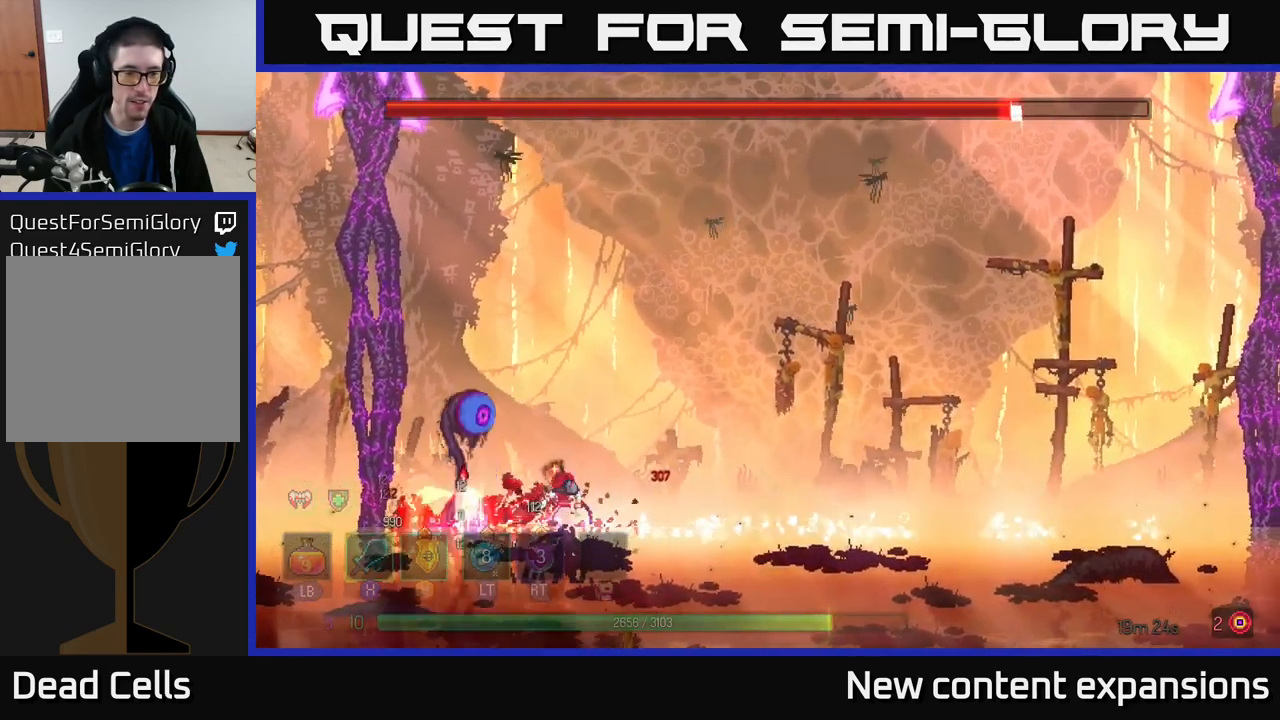
{"buttons": [], "left_stick": "center", "right_stick": "center", "events": [[16, "X", "down"], [200, "X", "up"]]}
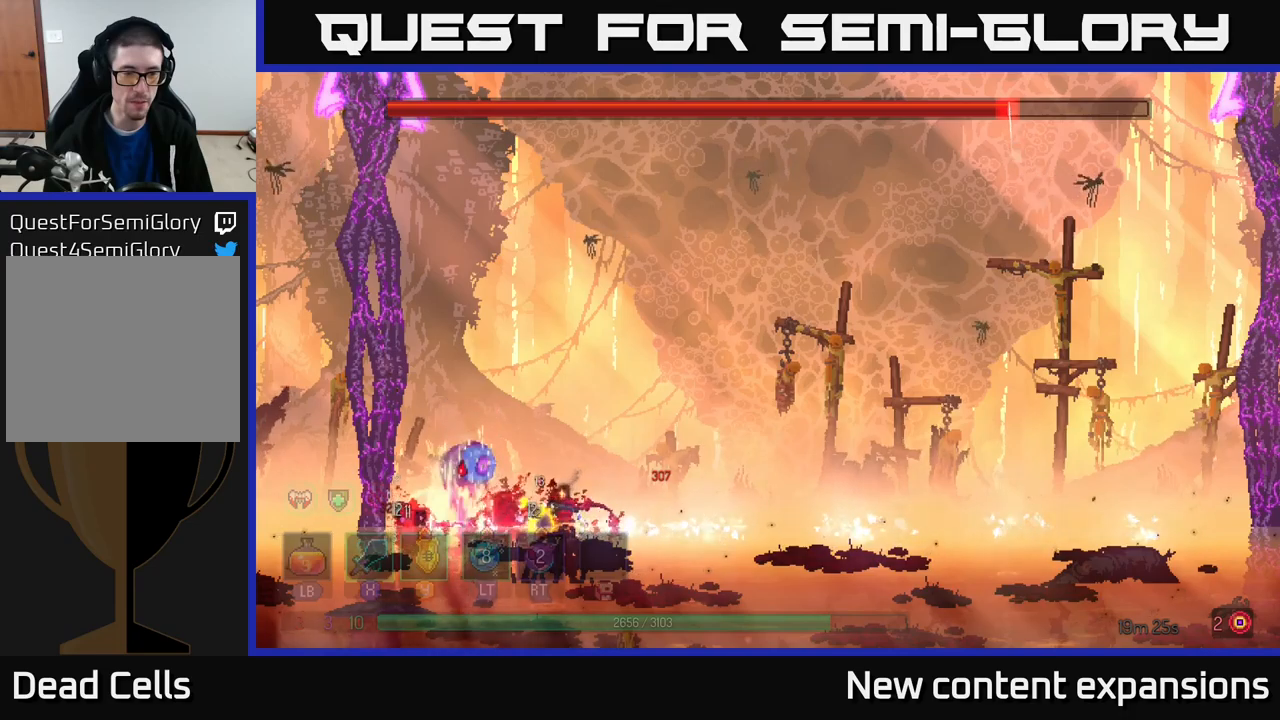
{"buttons": [], "left_stick": "center", "right_stick": "center", "events": [[150, "X", "down"], [367, "X", "up"]]}
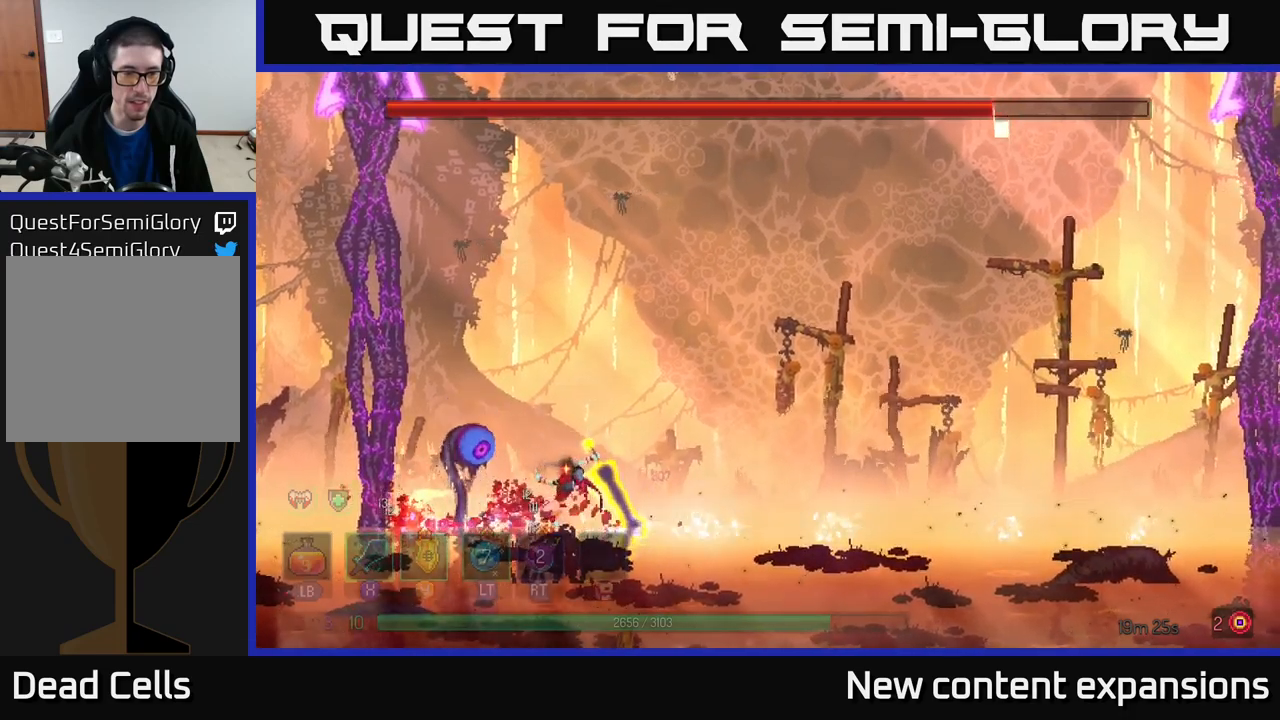
{"buttons": ["B"], "left_stick": "right", "right_stick": "center", "events": [[450, "left_stick", "right"], [467, "B", "down"]]}
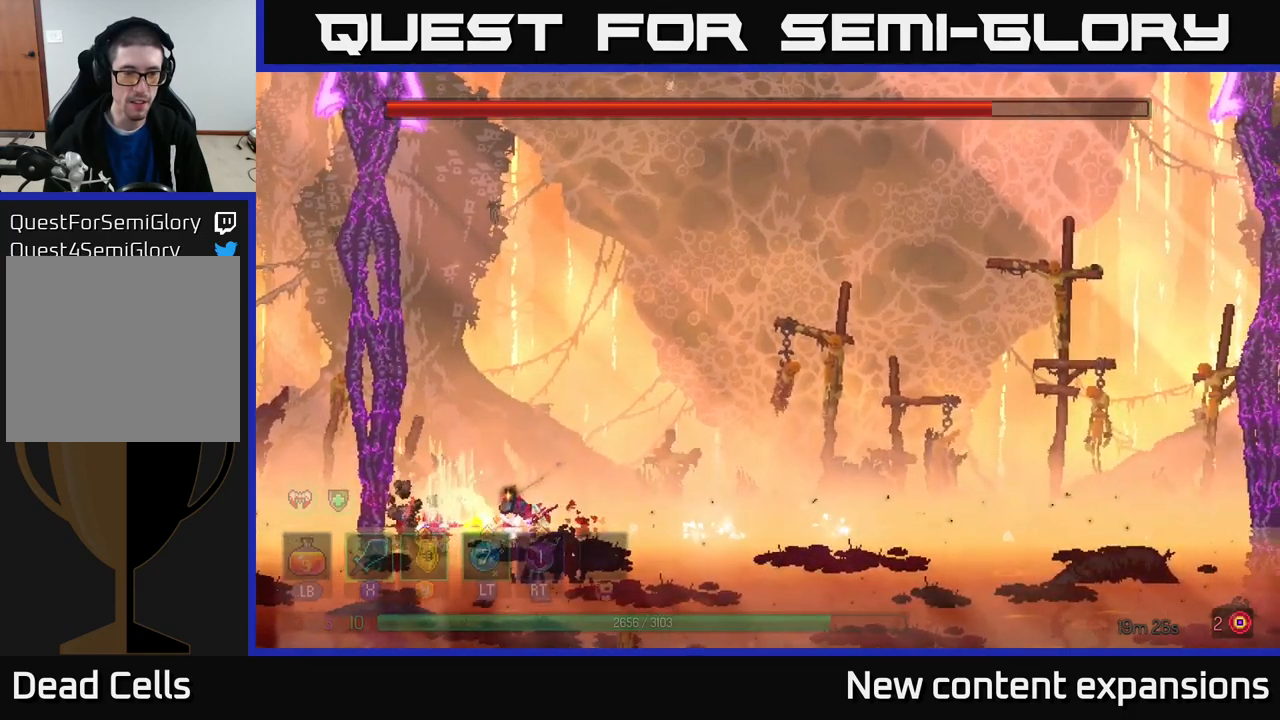
{"buttons": [], "left_stick": "right", "right_stick": "center", "events": [[67, "B", "up"], [150, "B", "down"], [250, "B", "up"], [283, "B", "down"], [400, "B", "up"]]}
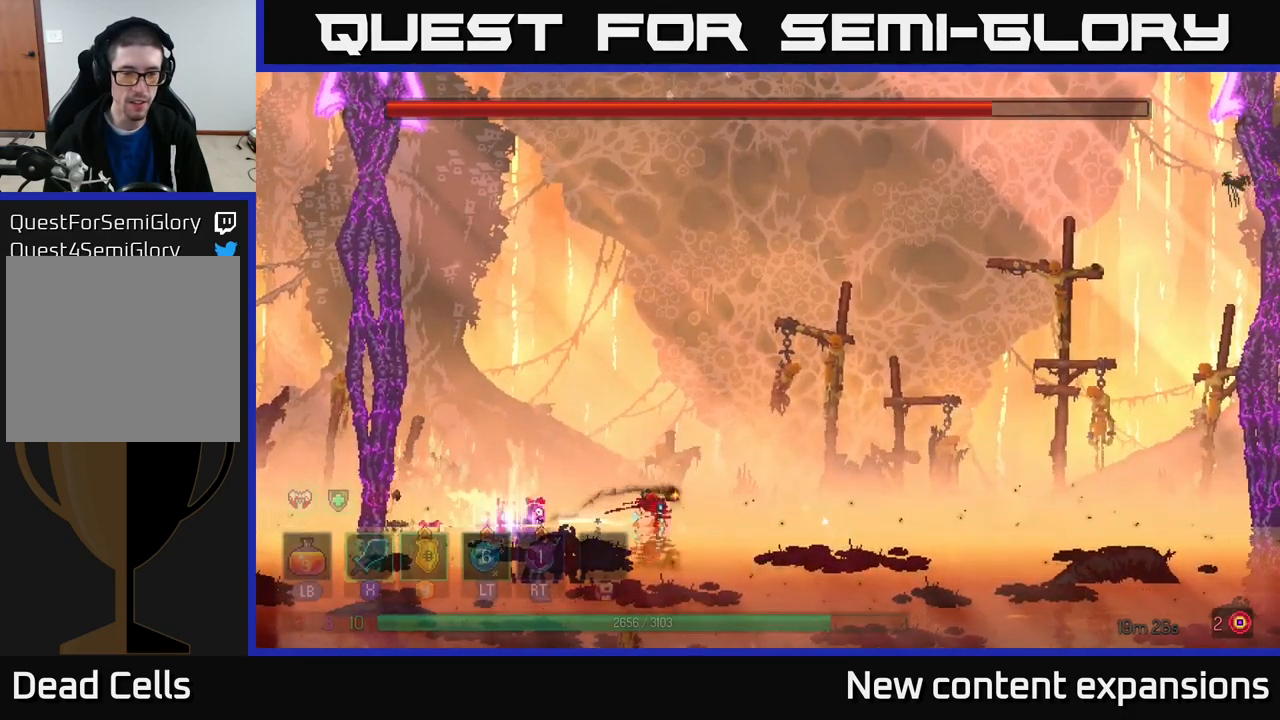
{"buttons": [], "left_stick": "right", "right_stick": "center", "events": []}
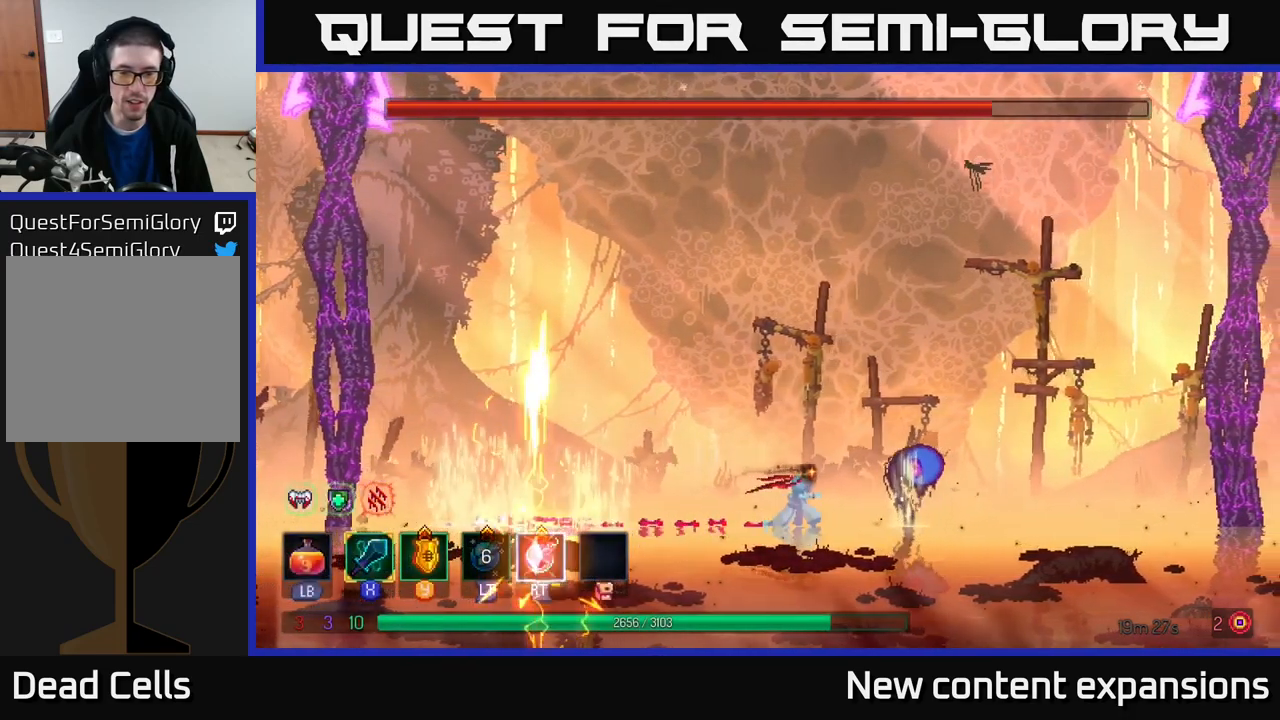
{"buttons": [], "left_stick": "center", "right_stick": "center", "events": [[50, "X", "down"], [100, "X", "up"], [183, "left_stick", "center"]]}
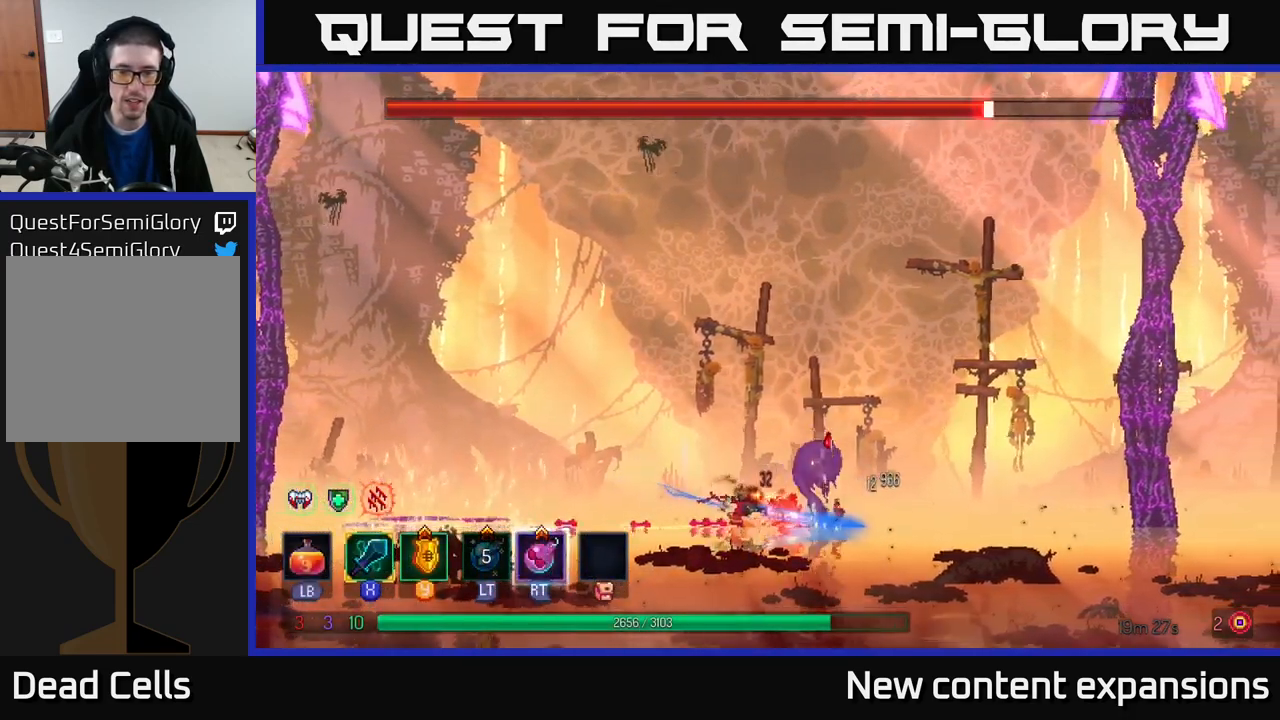
{"buttons": [], "left_stick": "center", "right_stick": "center", "events": [[100, "X", "down"], [300, "X", "up"]]}
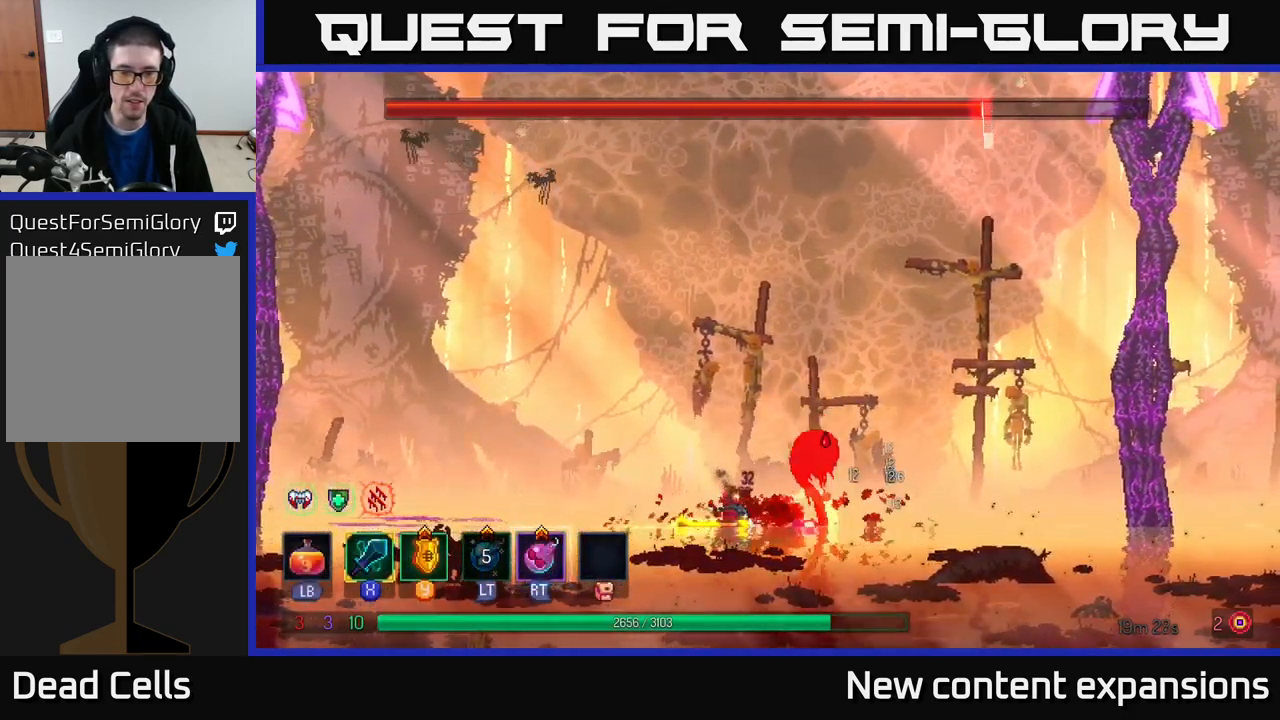
{"buttons": [], "left_stick": "center", "right_stick": "center", "events": [[333, "X", "down"], [483, "X", "up"]]}
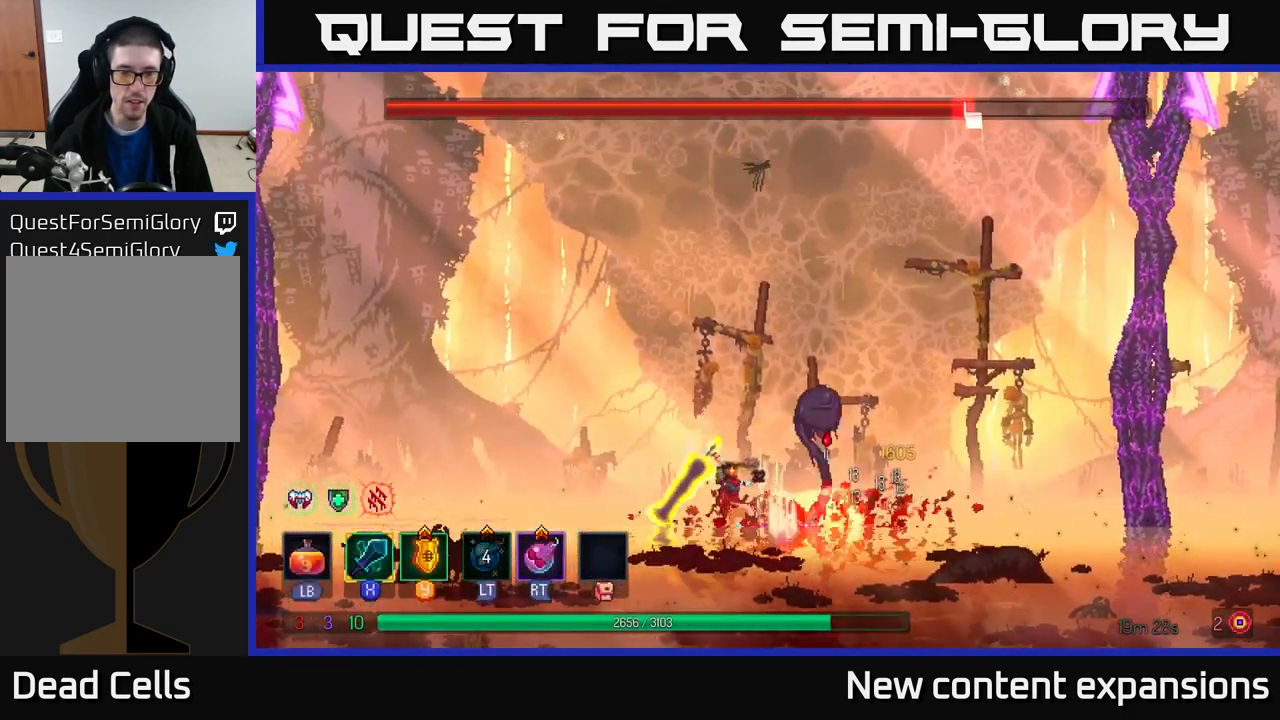
{"buttons": [], "left_stick": "left", "right_stick": "center", "events": [[500, "left_stick", "left"]]}
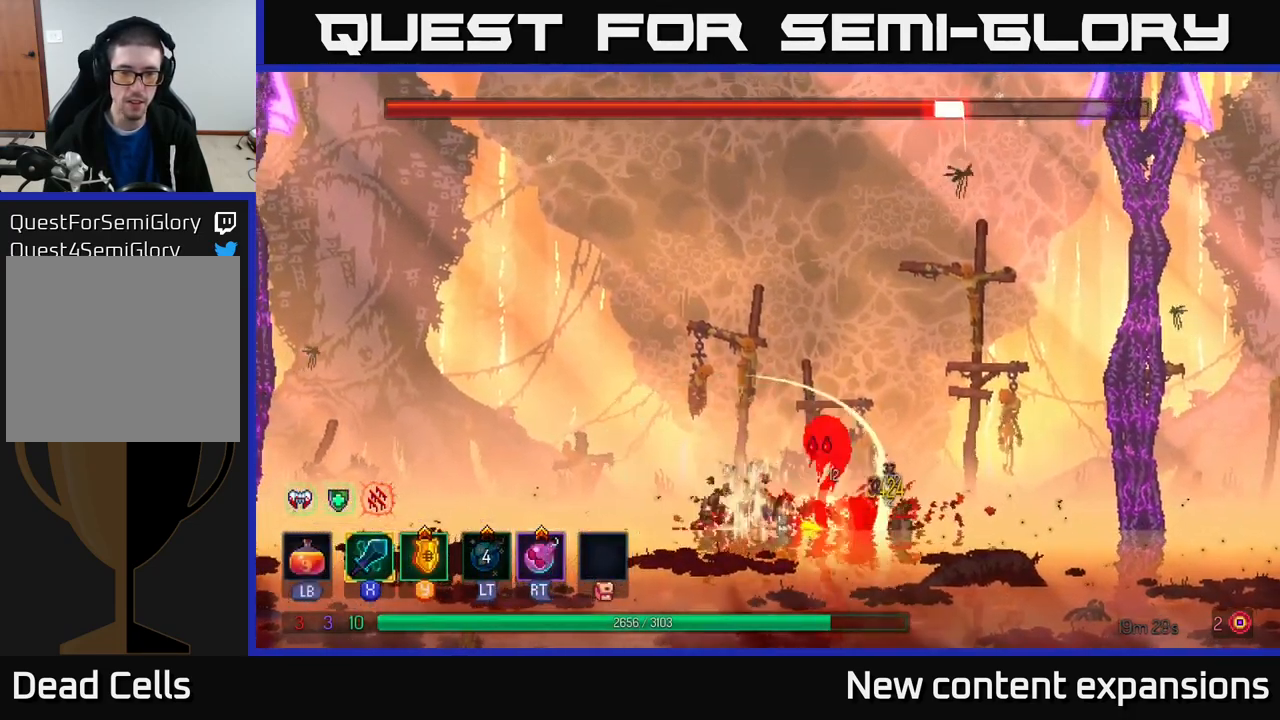
{"buttons": ["B"], "left_stick": "left", "right_stick": "center", "events": [[67, "B", "down"], [117, "B", "up"], [183, "B", "down"], [267, "B", "up"], [317, "B", "down"], [400, "B", "up"], [483, "B", "down"]]}
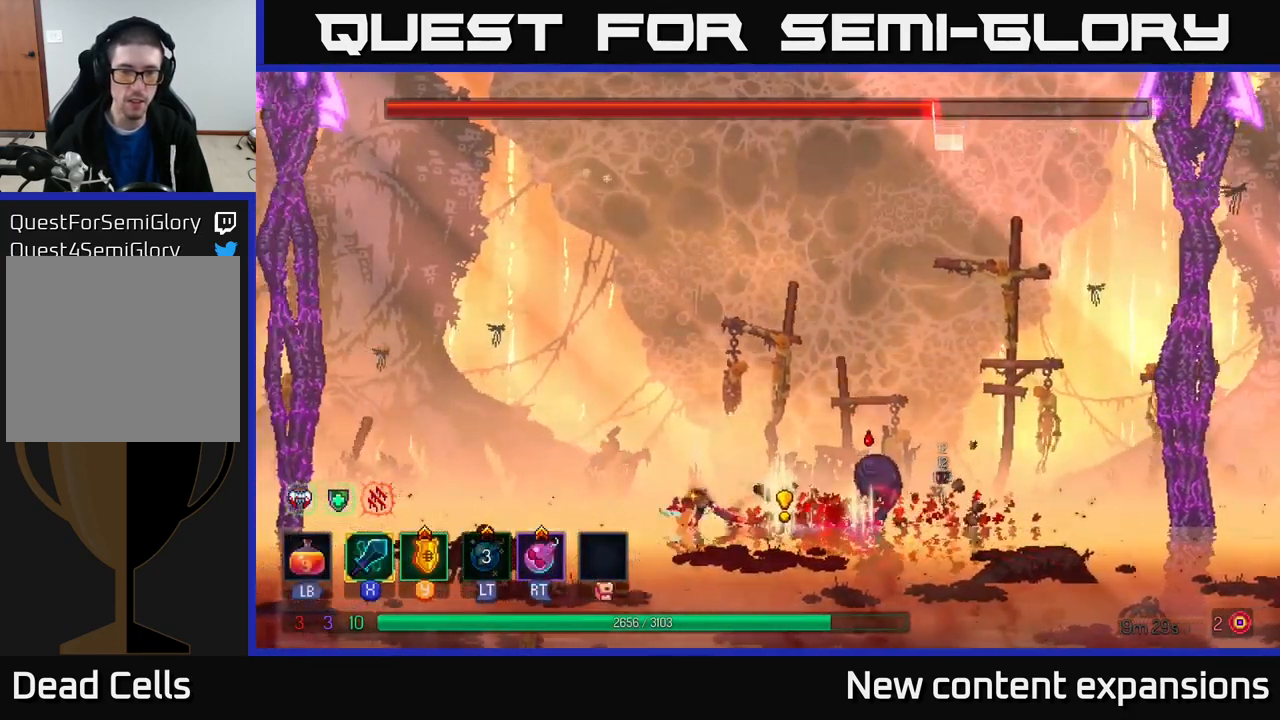
{"buttons": [], "left_stick": "right", "right_stick": "center", "events": [[83, "B", "up"], [450, "left_stick", "right"]]}
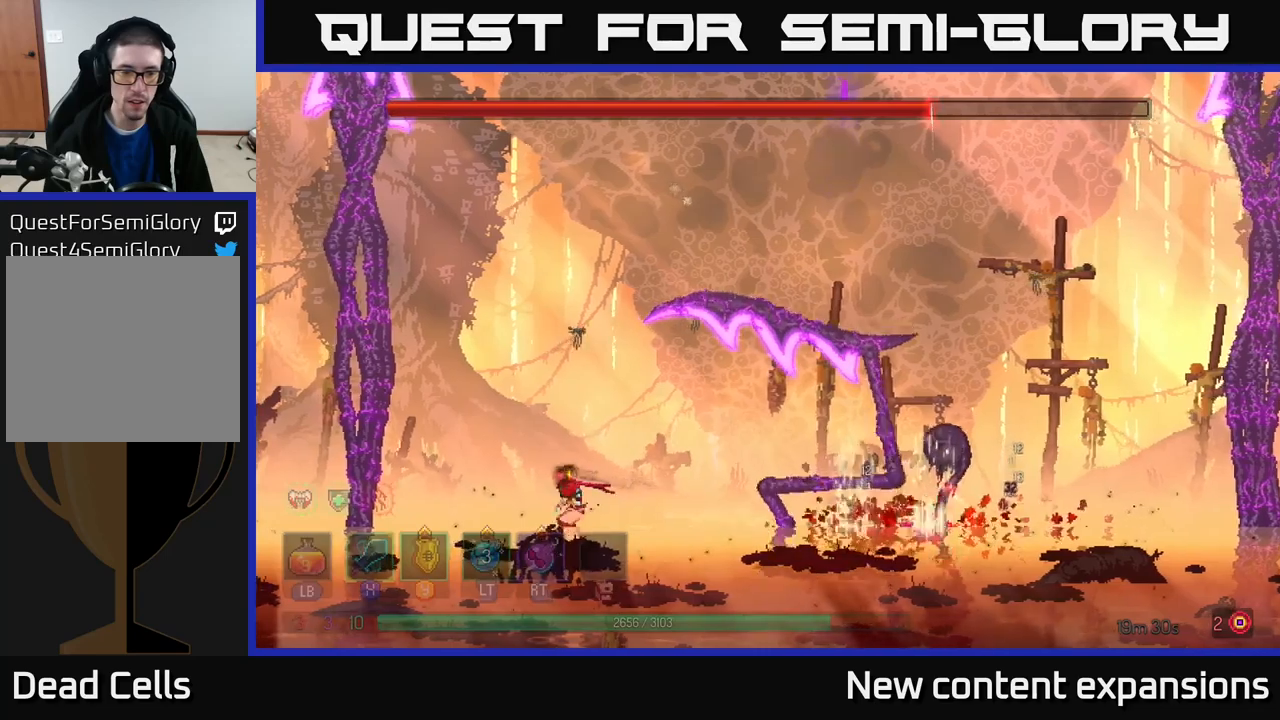
{"buttons": [], "left_stick": "right", "right_stick": "center", "events": [[184, "A", "down"], [400, "A", "up"], [400, "R2", "down"], [500, "R2", "up"]]}
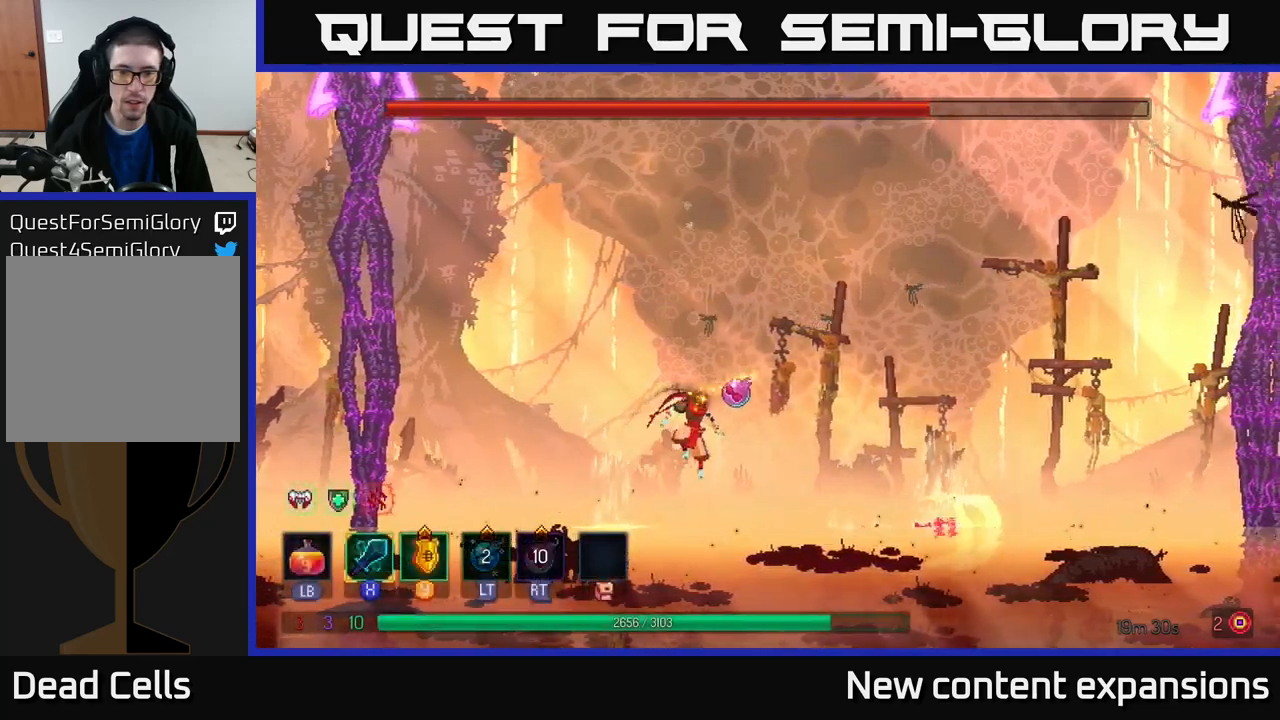
{"buttons": ["B"], "left_stick": "right", "right_stick": "center", "events": [[467, "B", "down"]]}